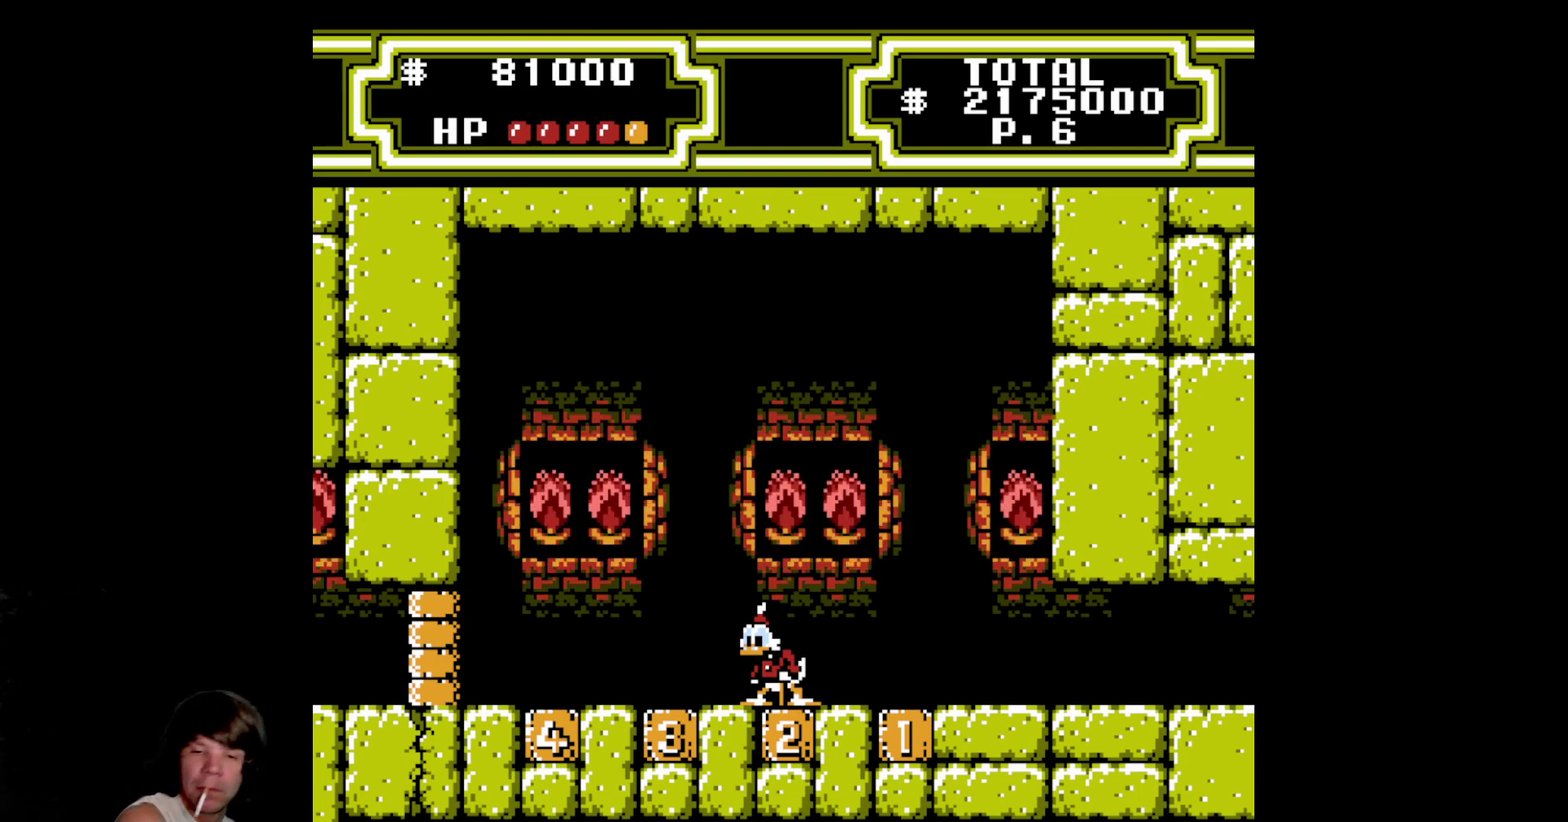
Gameplay with a controller (Nintendo layout); each line is a JSON object with the inputs held at the frame after it. "events" lists button and stick changes between this image and that frame as [ms after this image, input, new state], when the widget could be followed in between. Not read: L3 R3.
{"buttons": ["DPAD_LEFT"], "events": [[233, "DPAD_LEFT", "down"]]}
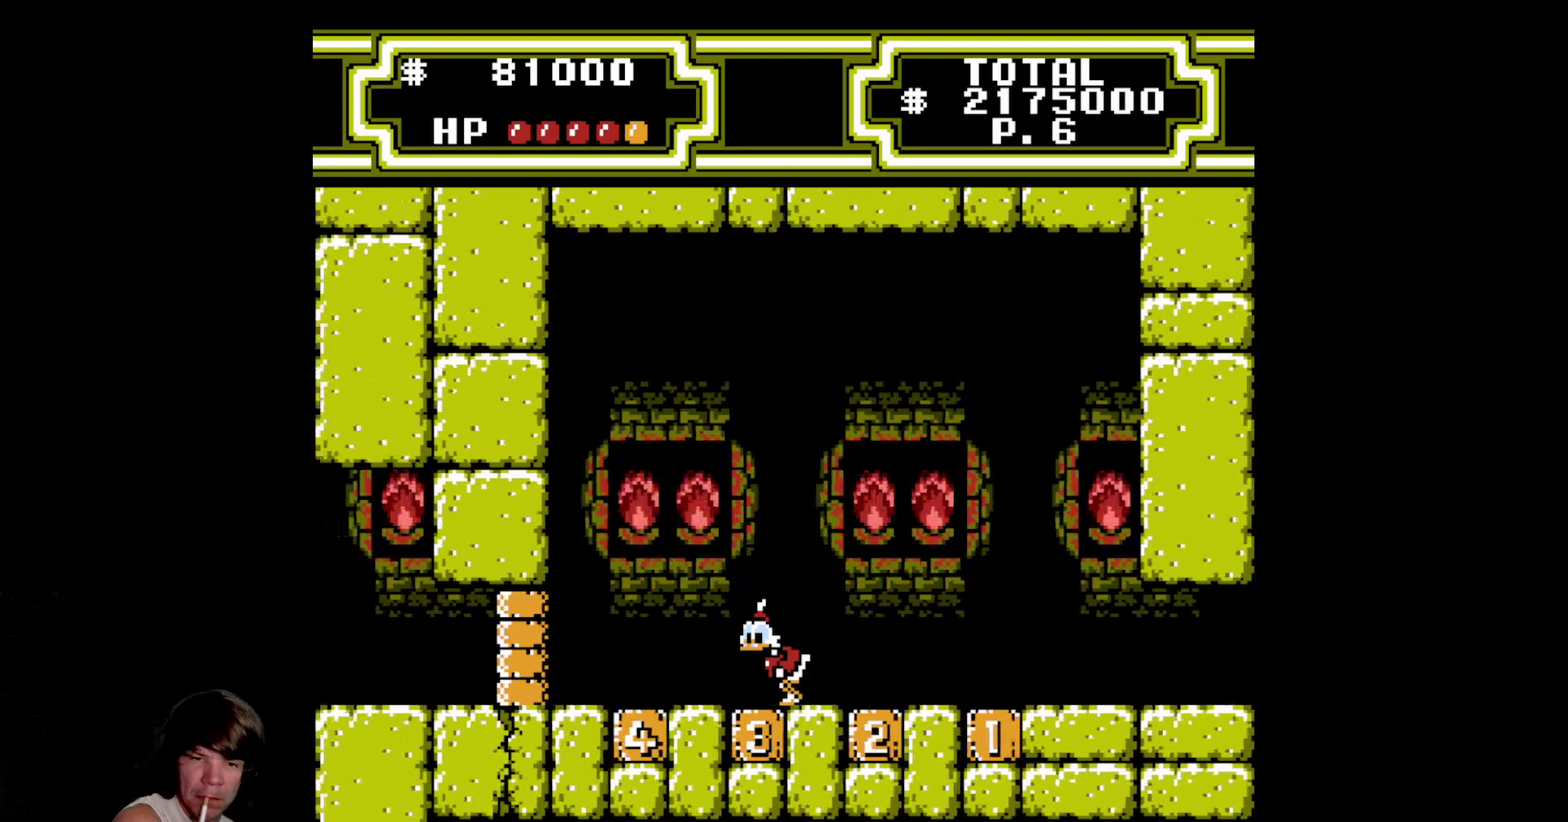
{"buttons": ["DPAD_DOWN"], "events": [[50, "DPAD_LEFT", "up"], [350, "A", "down"], [466, "DPAD_DOWN", "down"], [483, "A", "up"]]}
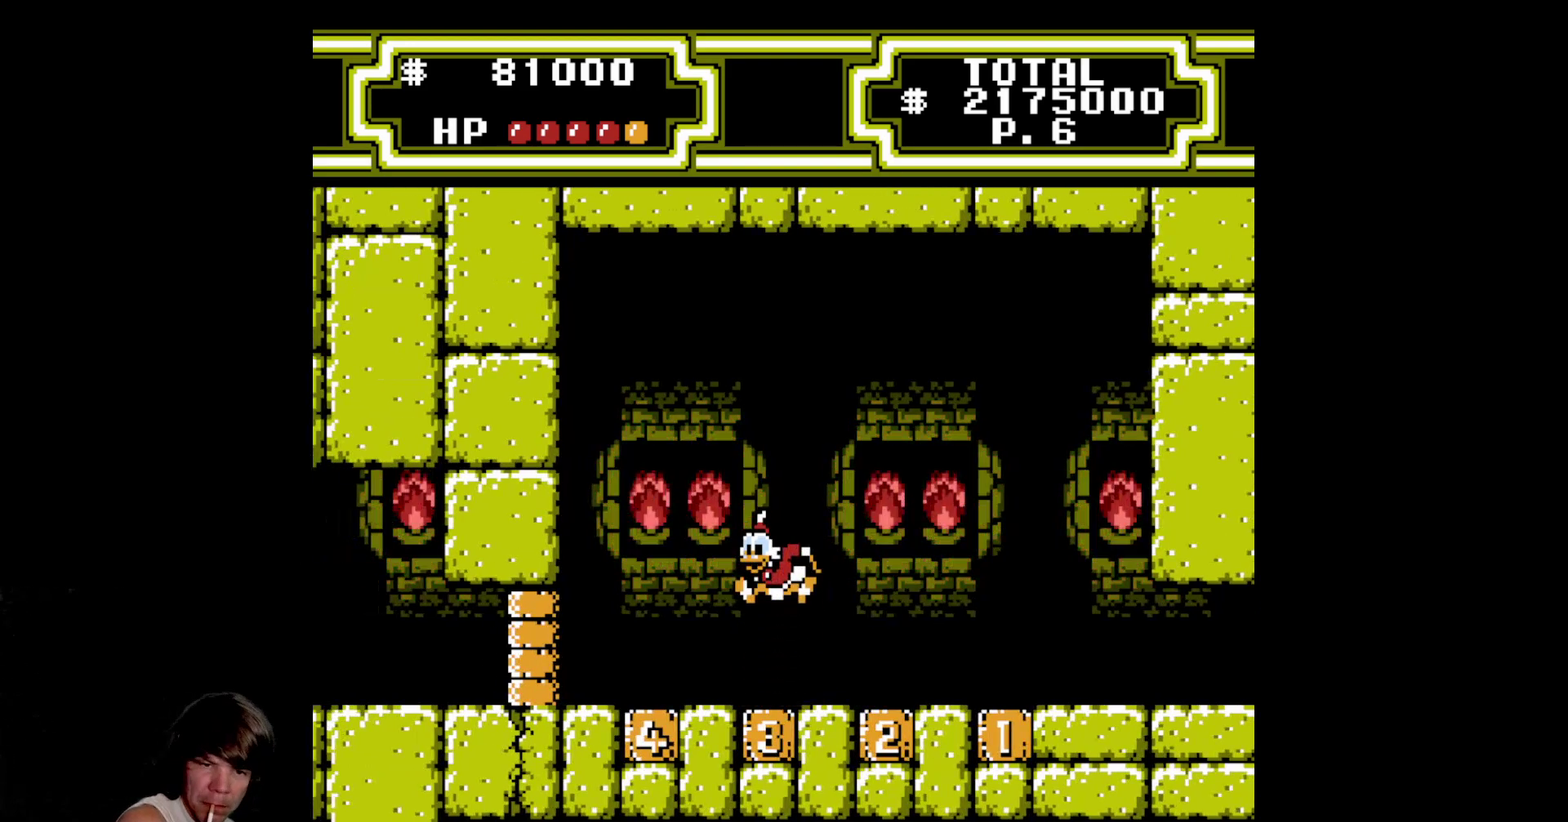
{"buttons": ["B", "DPAD_DOWN"], "events": [[66, "B", "down"], [366, "B", "up"], [466, "B", "down"]]}
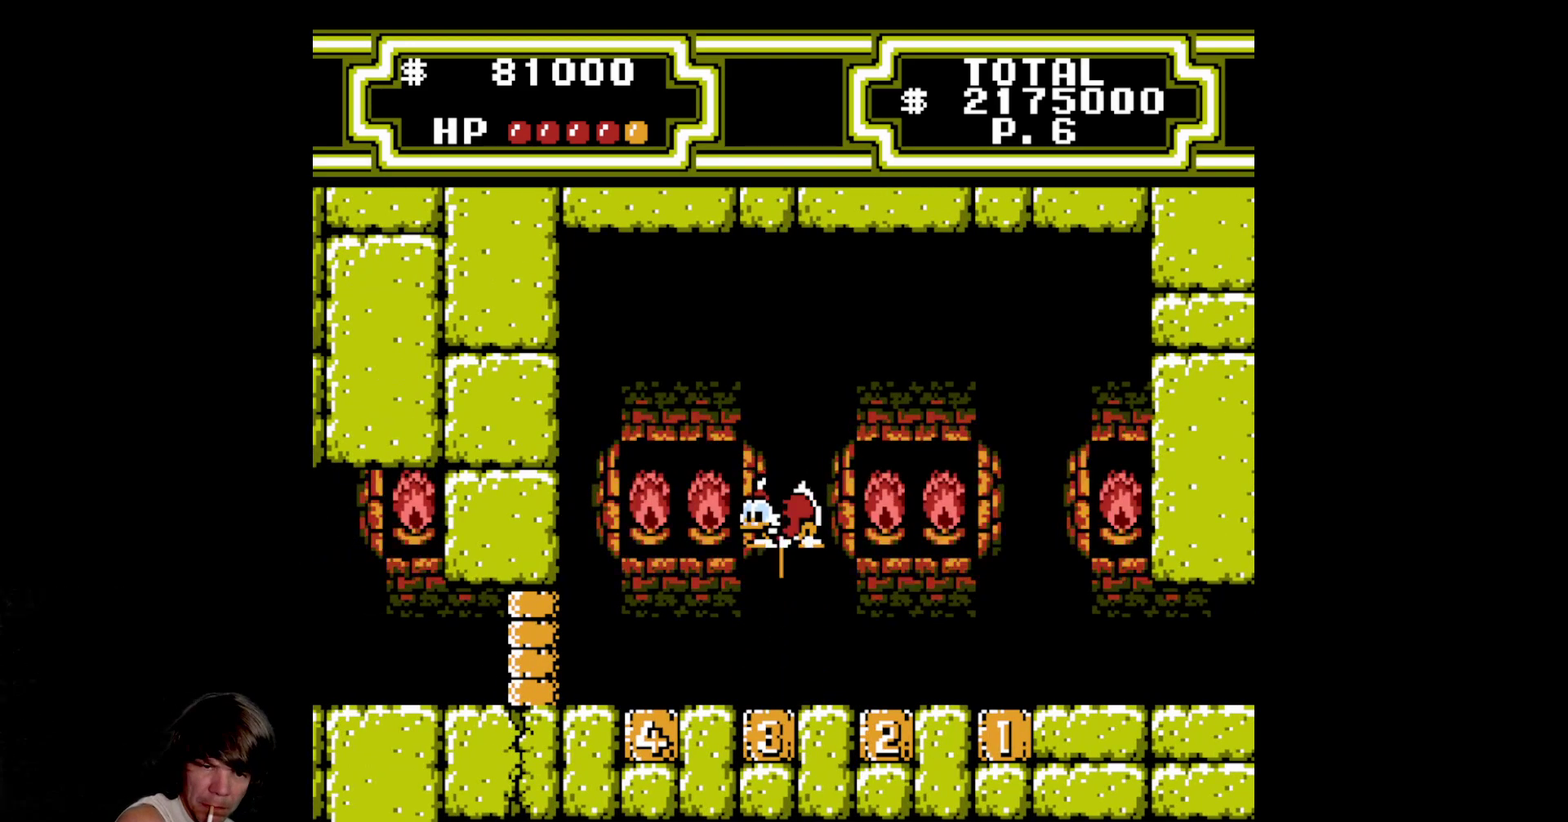
{"buttons": [], "events": [[300, "B", "up"], [366, "DPAD_DOWN", "up"]]}
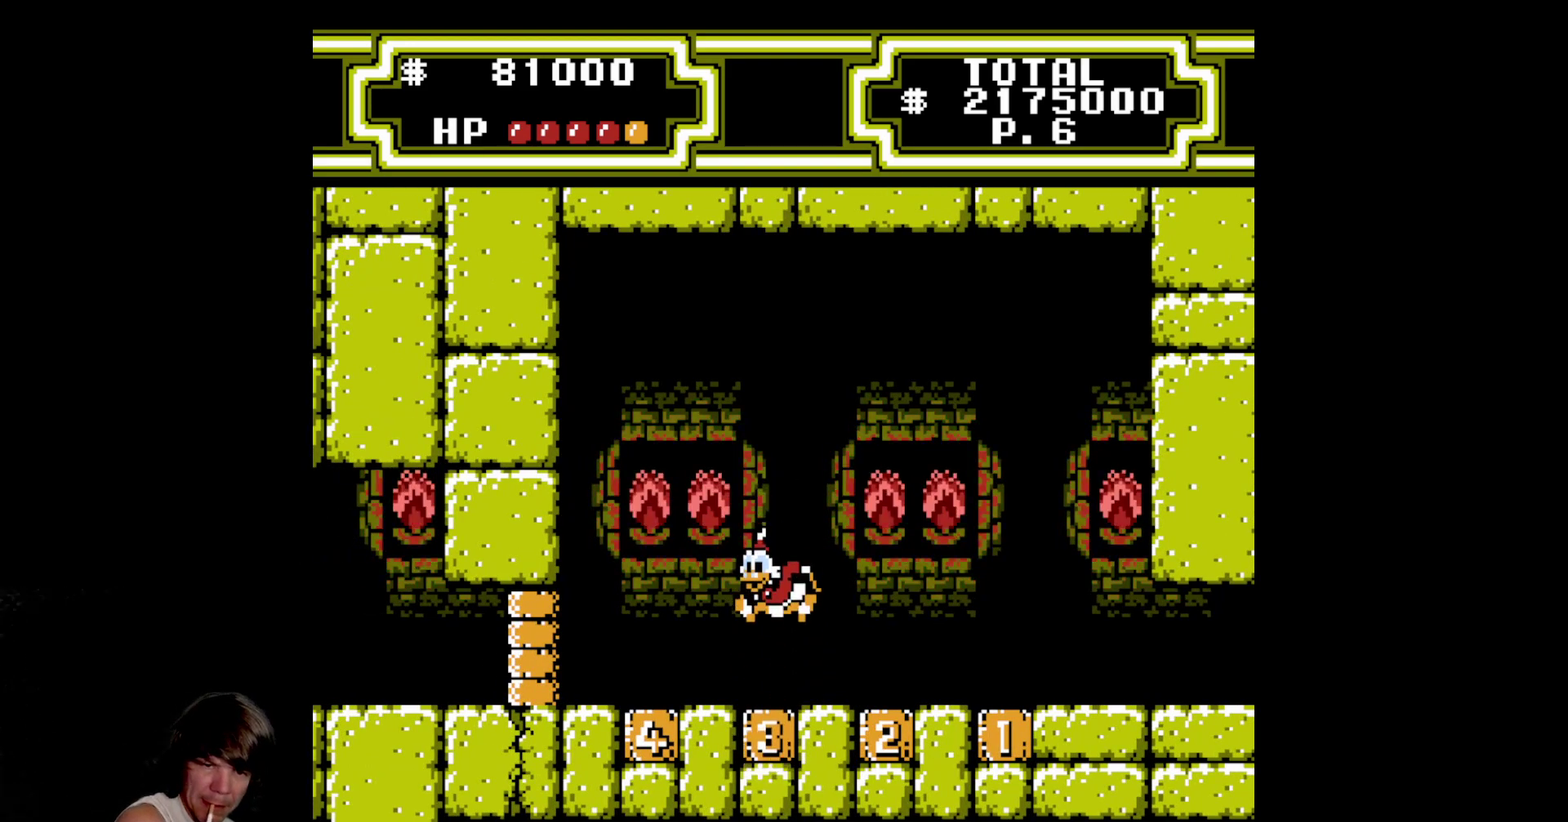
{"buttons": [], "events": []}
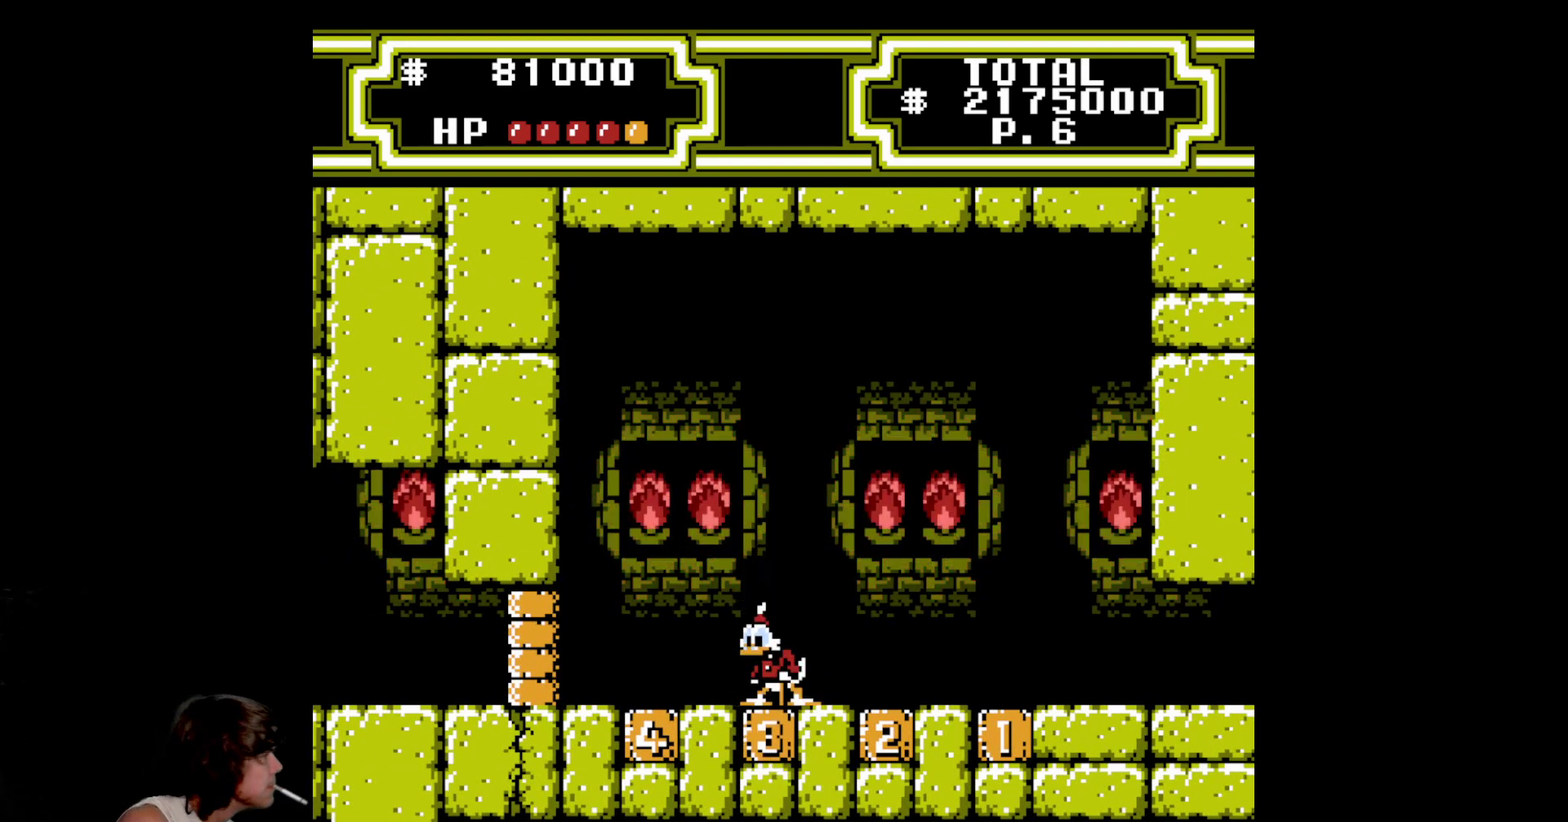
{"buttons": [], "events": []}
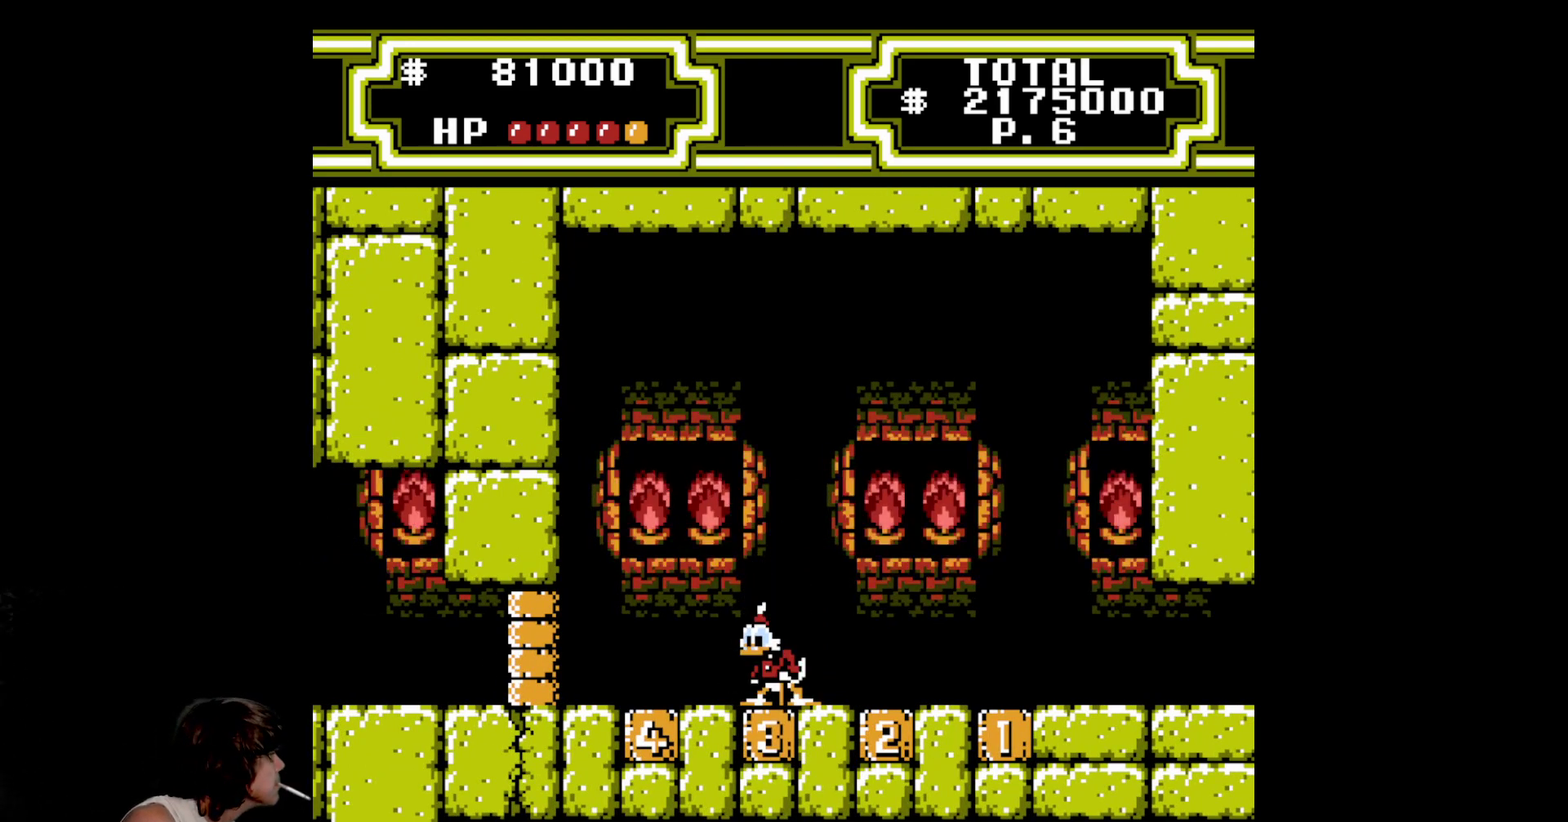
{"buttons": [], "events": []}
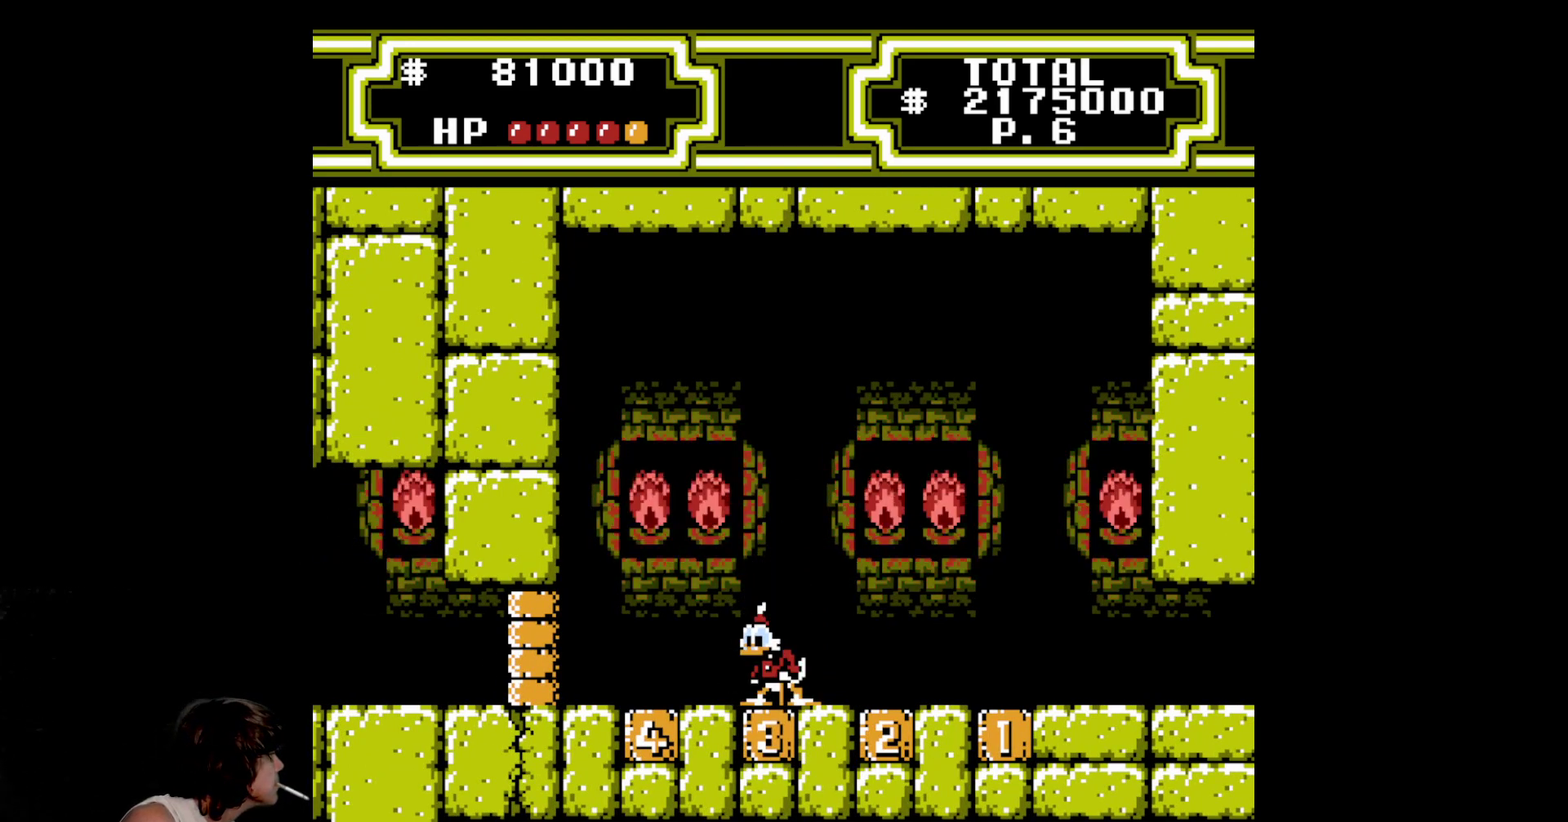
{"buttons": [], "events": []}
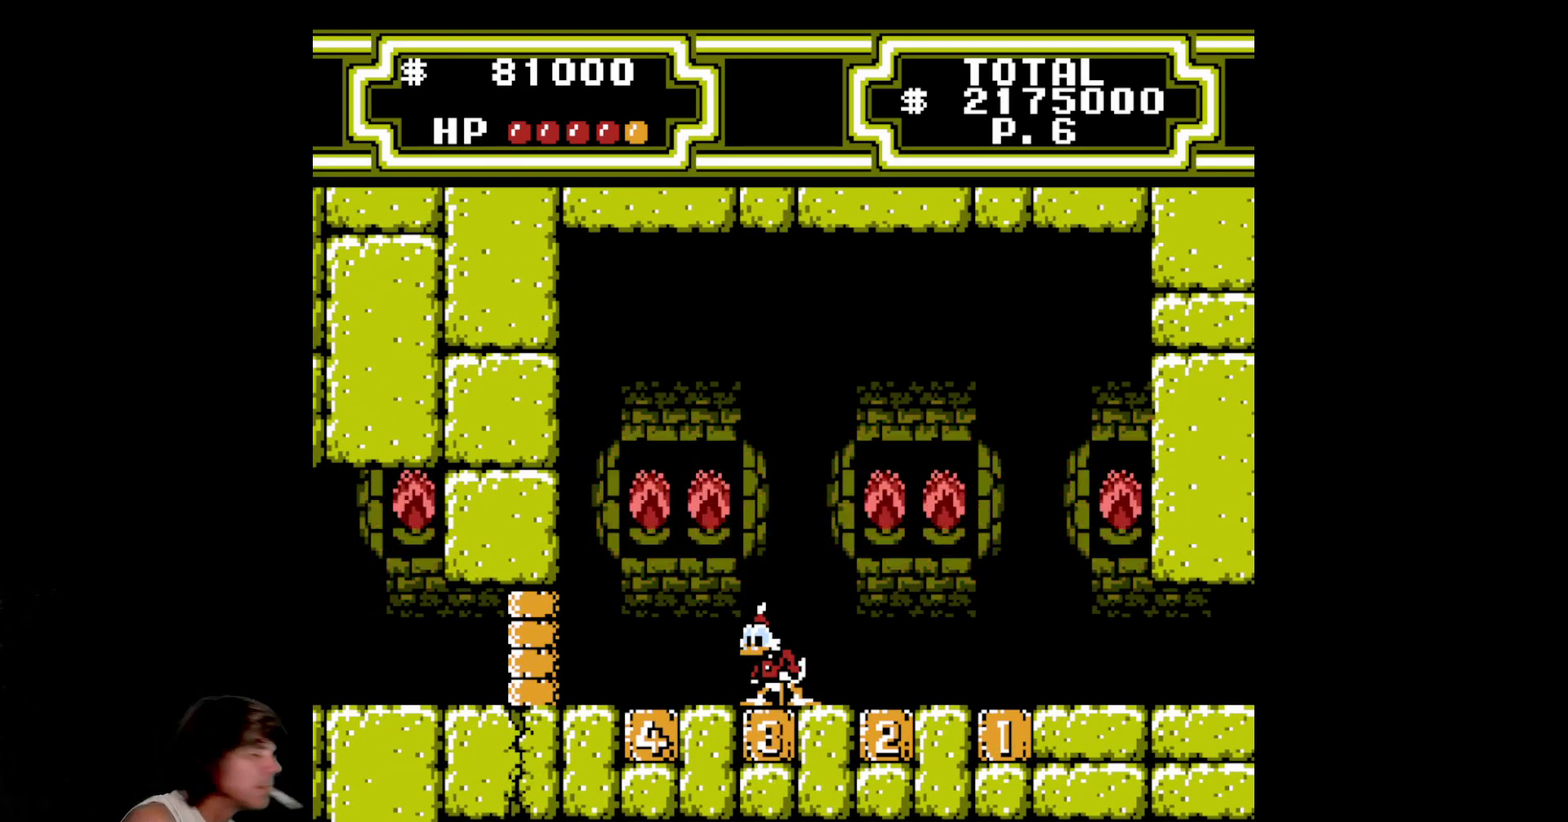
{"buttons": ["DPAD_LEFT"], "events": [[500, "DPAD_LEFT", "down"]]}
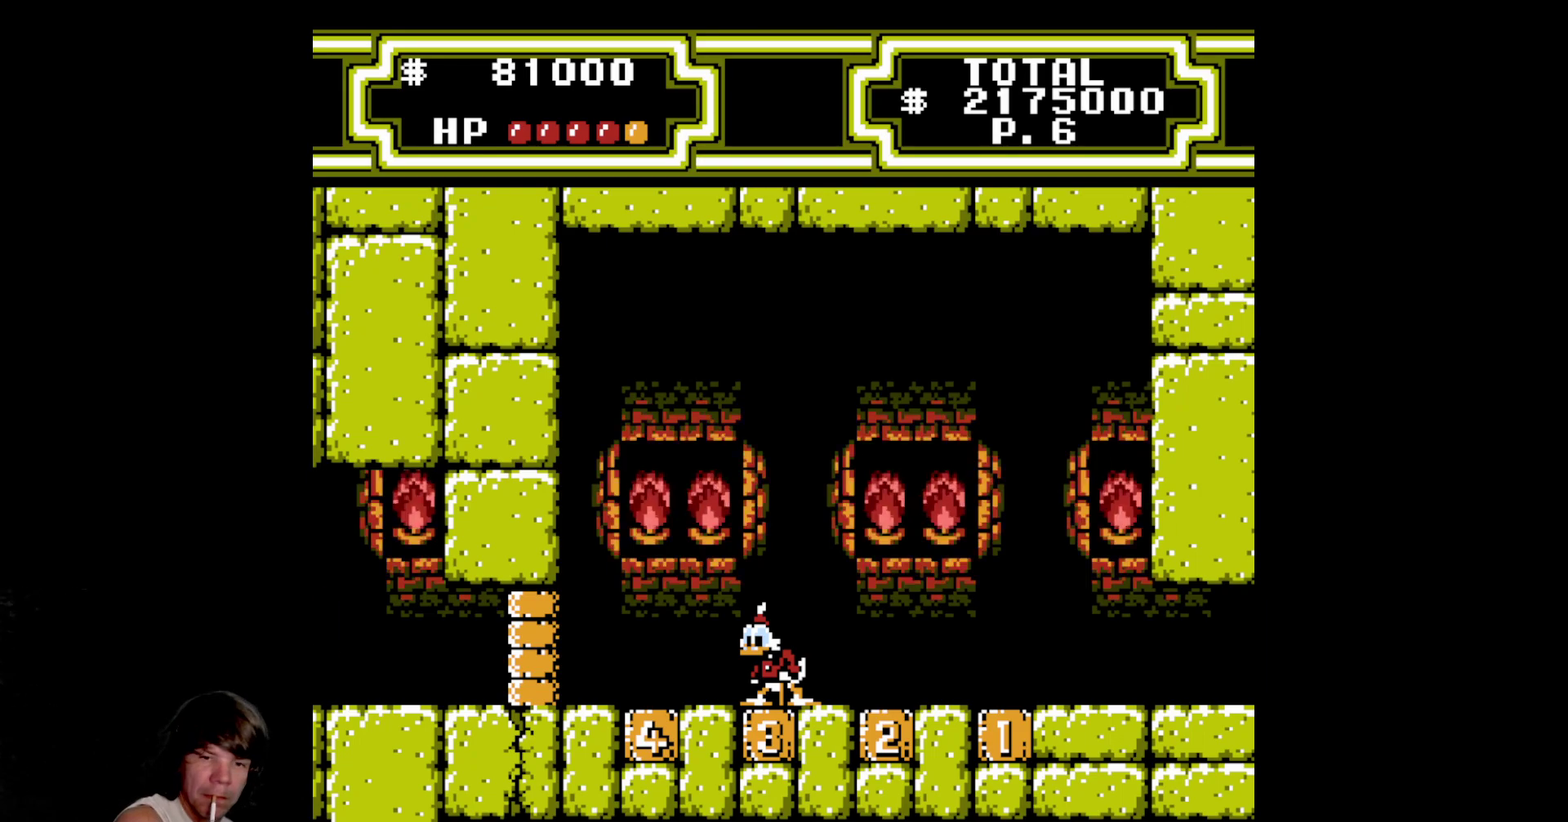
{"buttons": ["B", "DPAD_DOWN"], "events": [[100, "A", "down"], [300, "A", "up"], [350, "DPAD_DOWN", "down"], [400, "B", "down"], [500, "DPAD_LEFT", "up"]]}
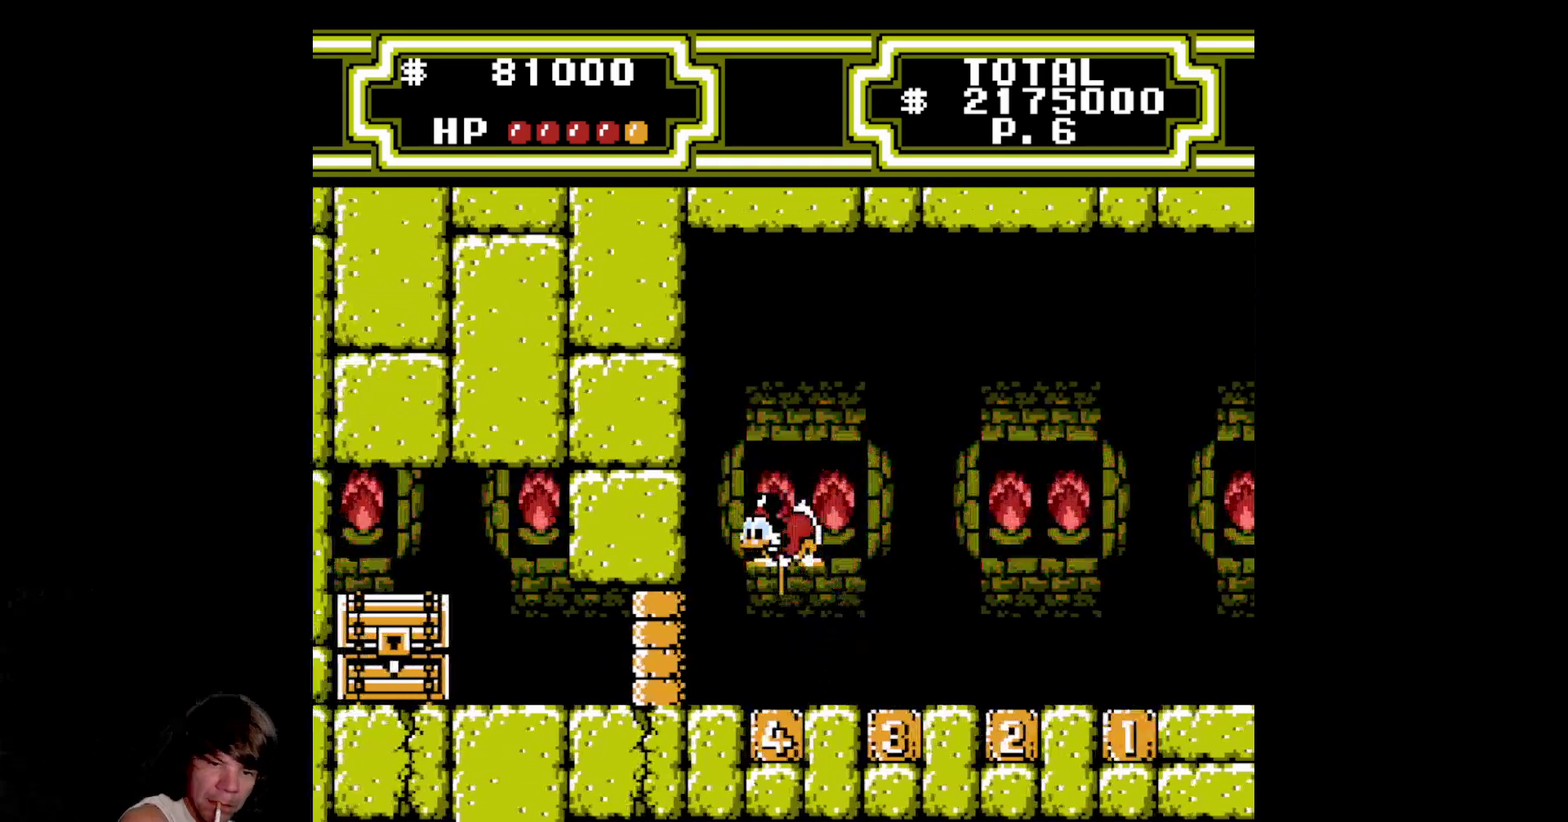
{"buttons": [], "events": [[266, "B", "up"], [450, "DPAD_DOWN", "up"]]}
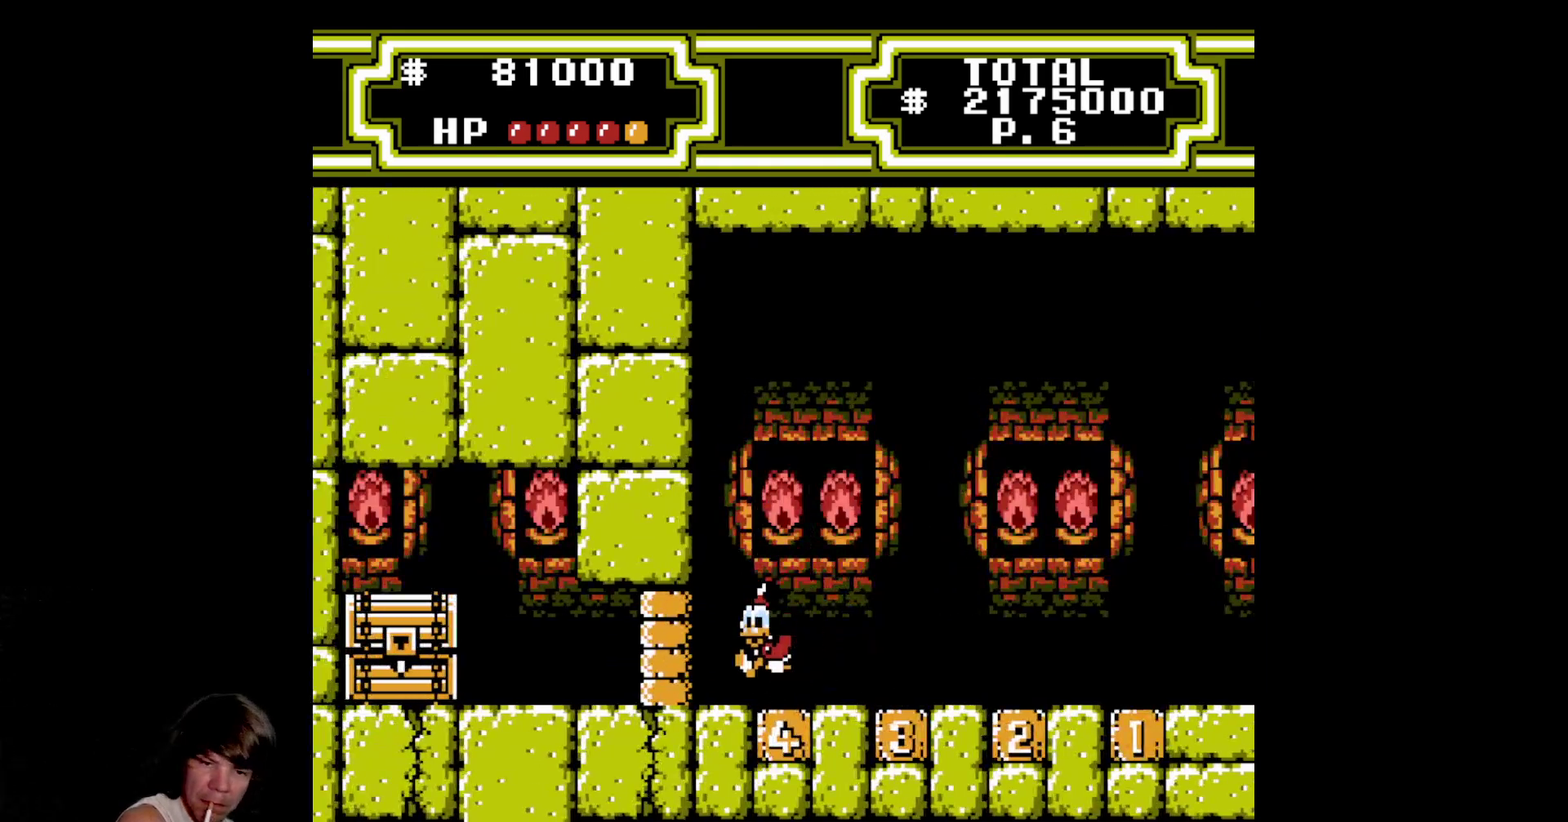
{"buttons": [], "events": []}
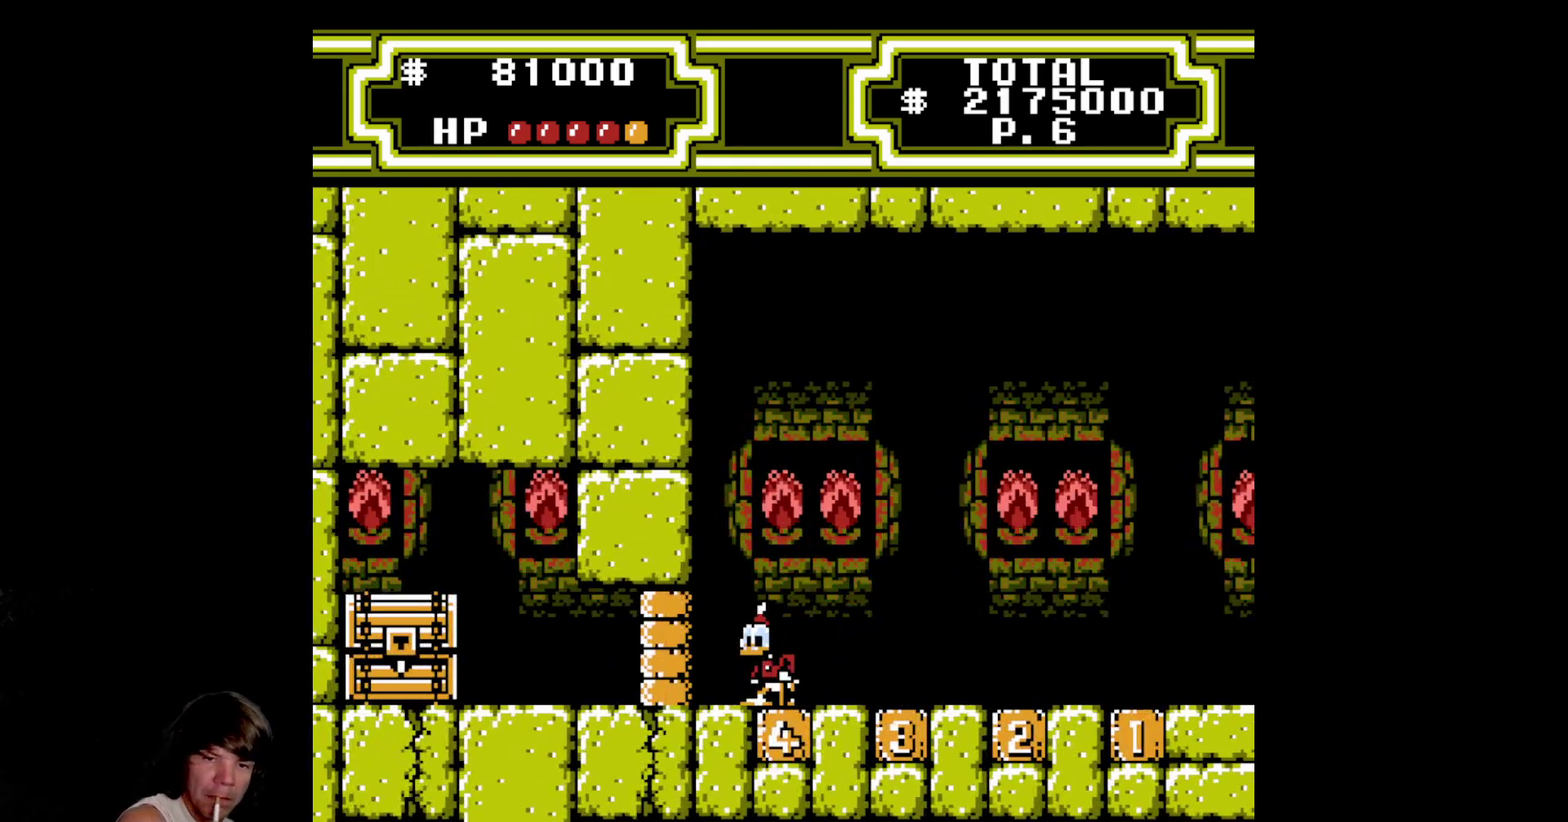
{"buttons": [], "events": []}
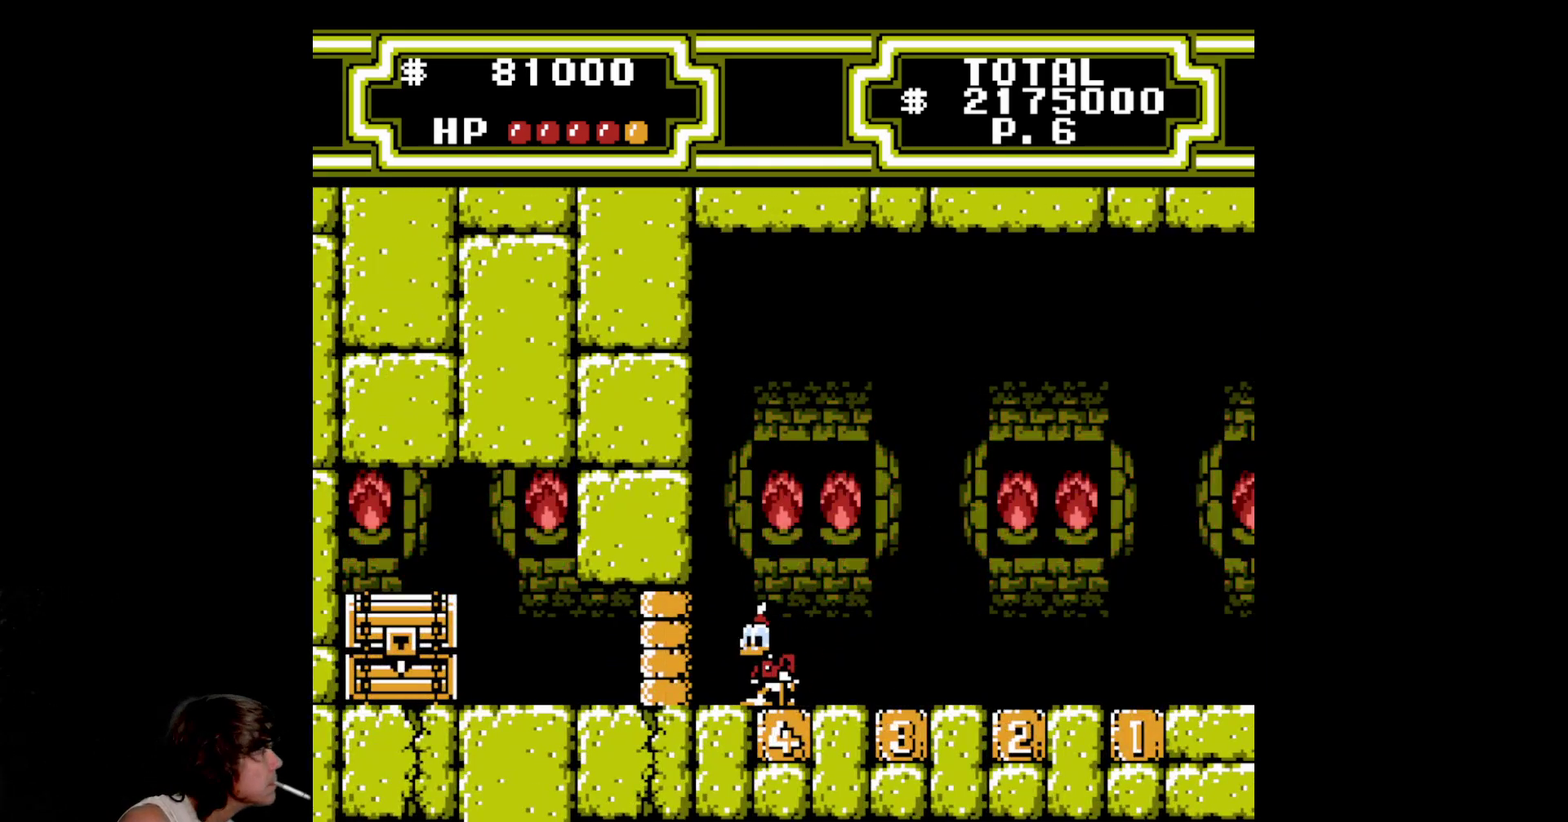
{"buttons": [], "events": []}
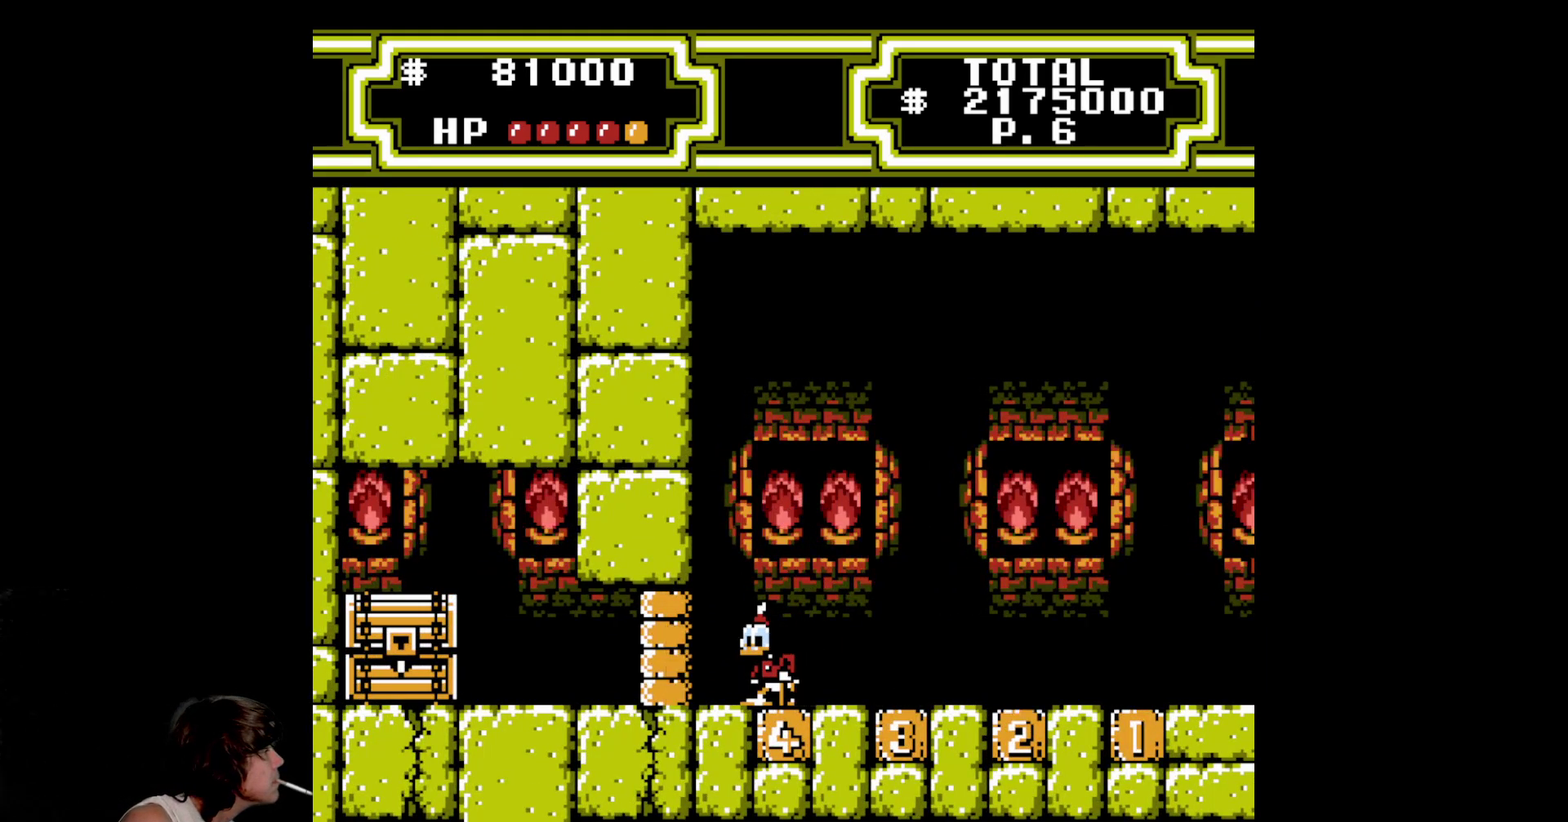
{"buttons": [], "events": []}
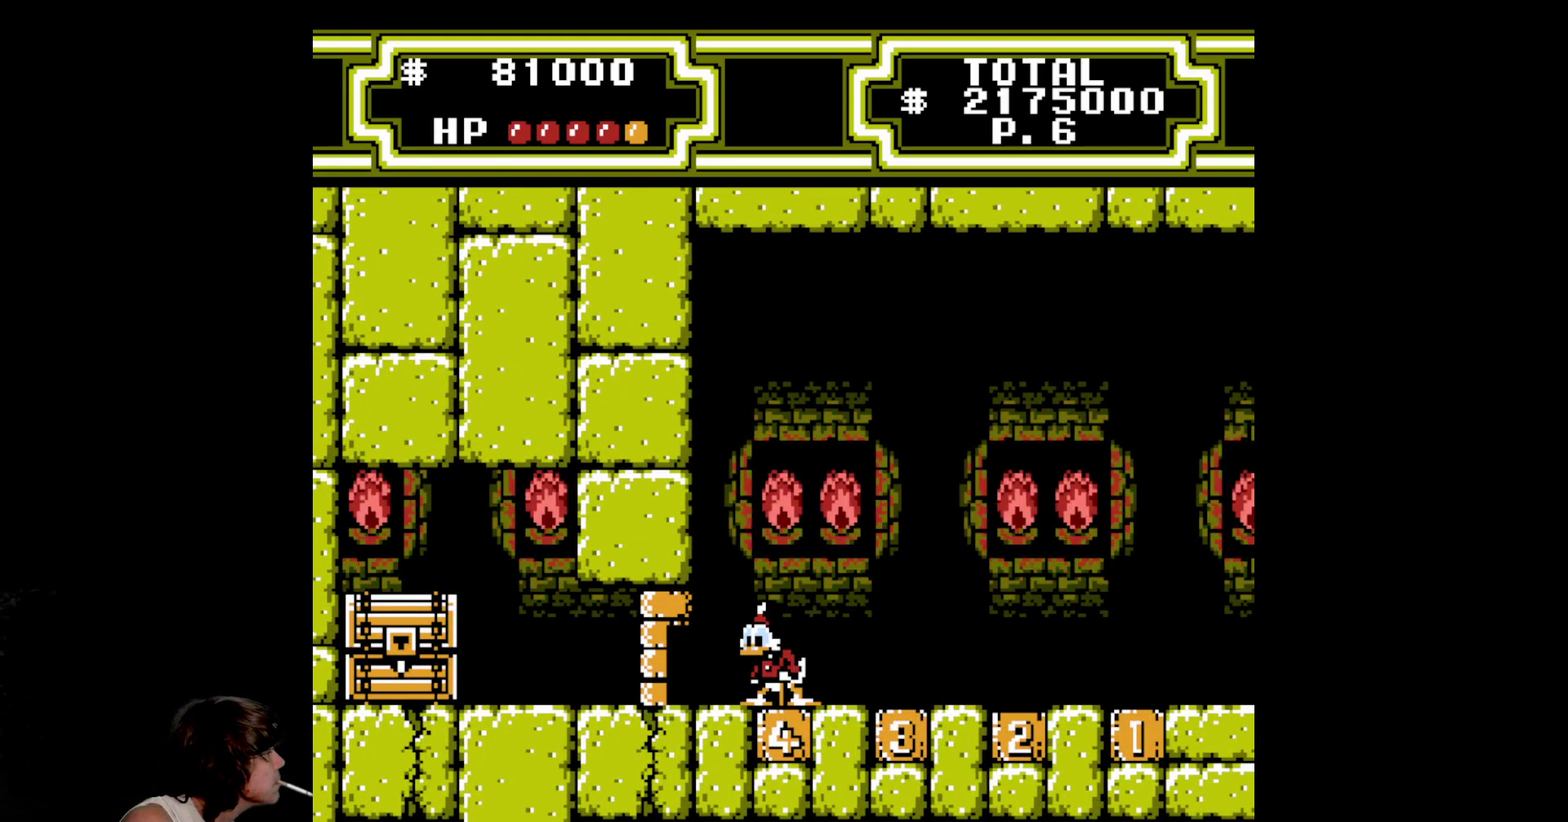
{"buttons": [], "events": []}
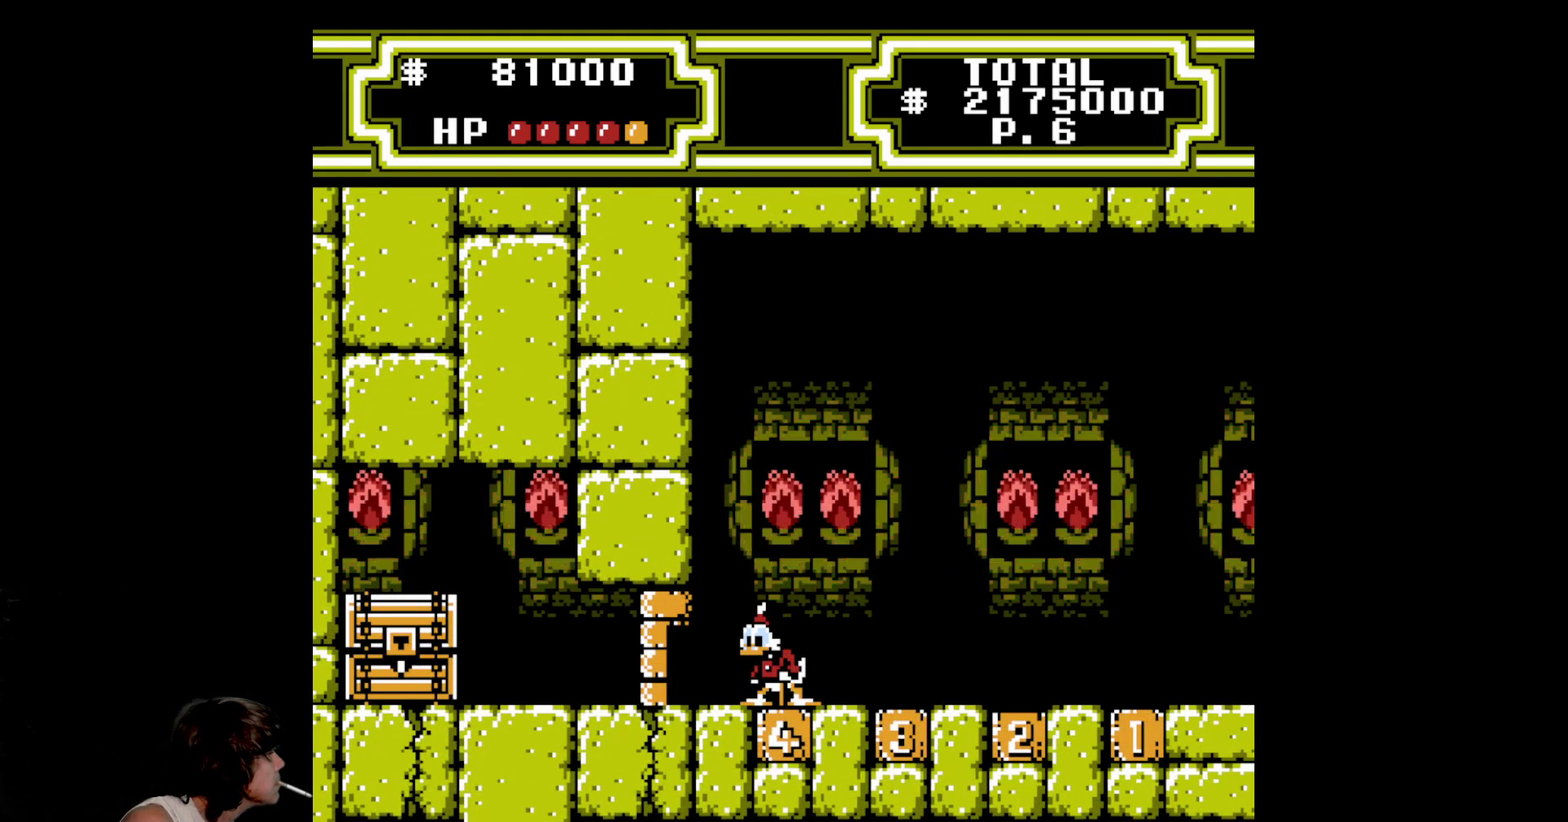
{"buttons": [], "events": []}
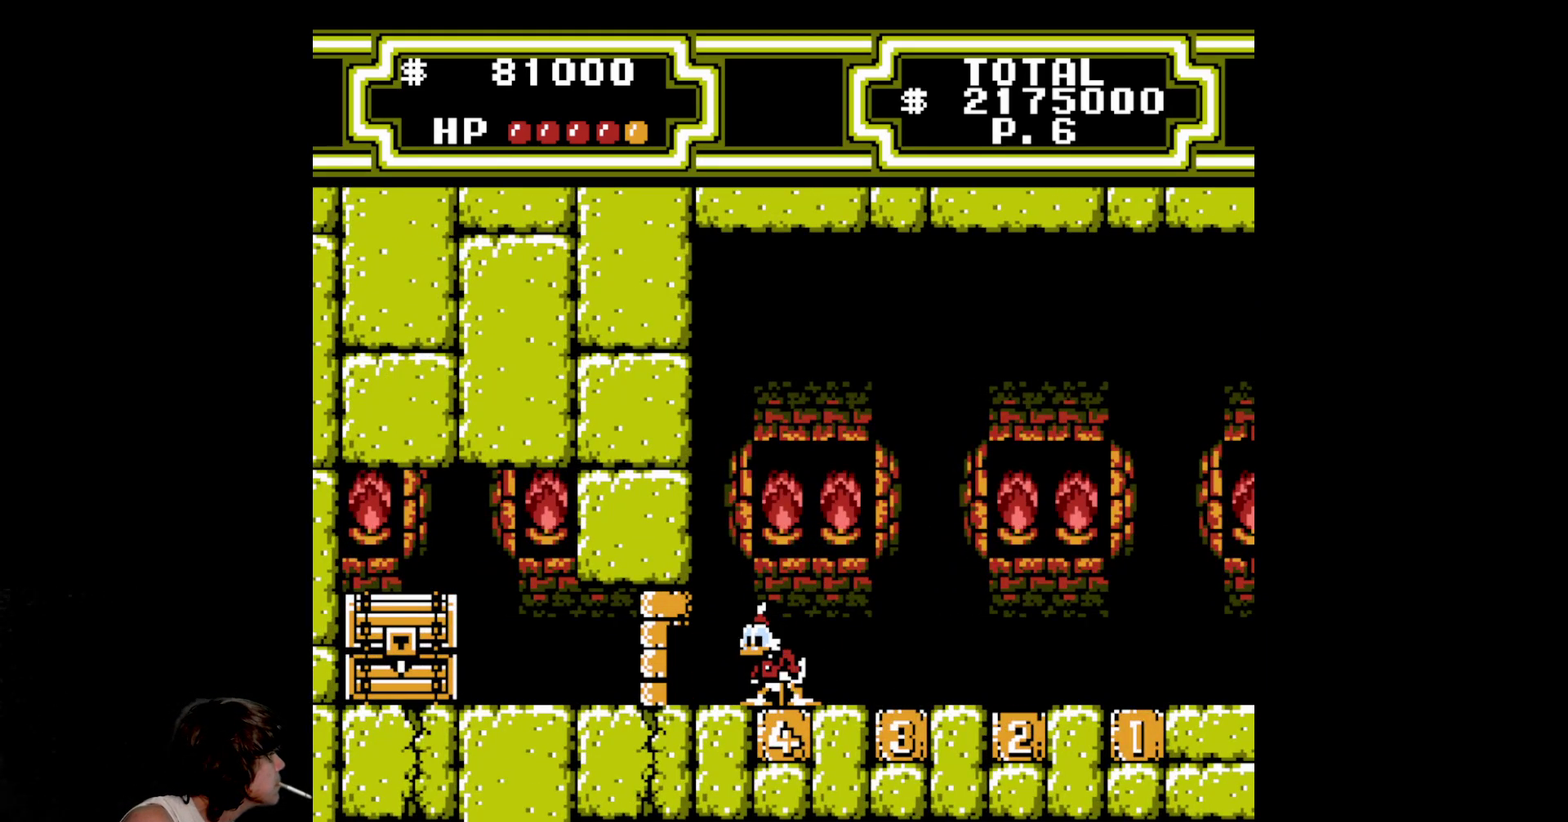
{"buttons": [], "events": []}
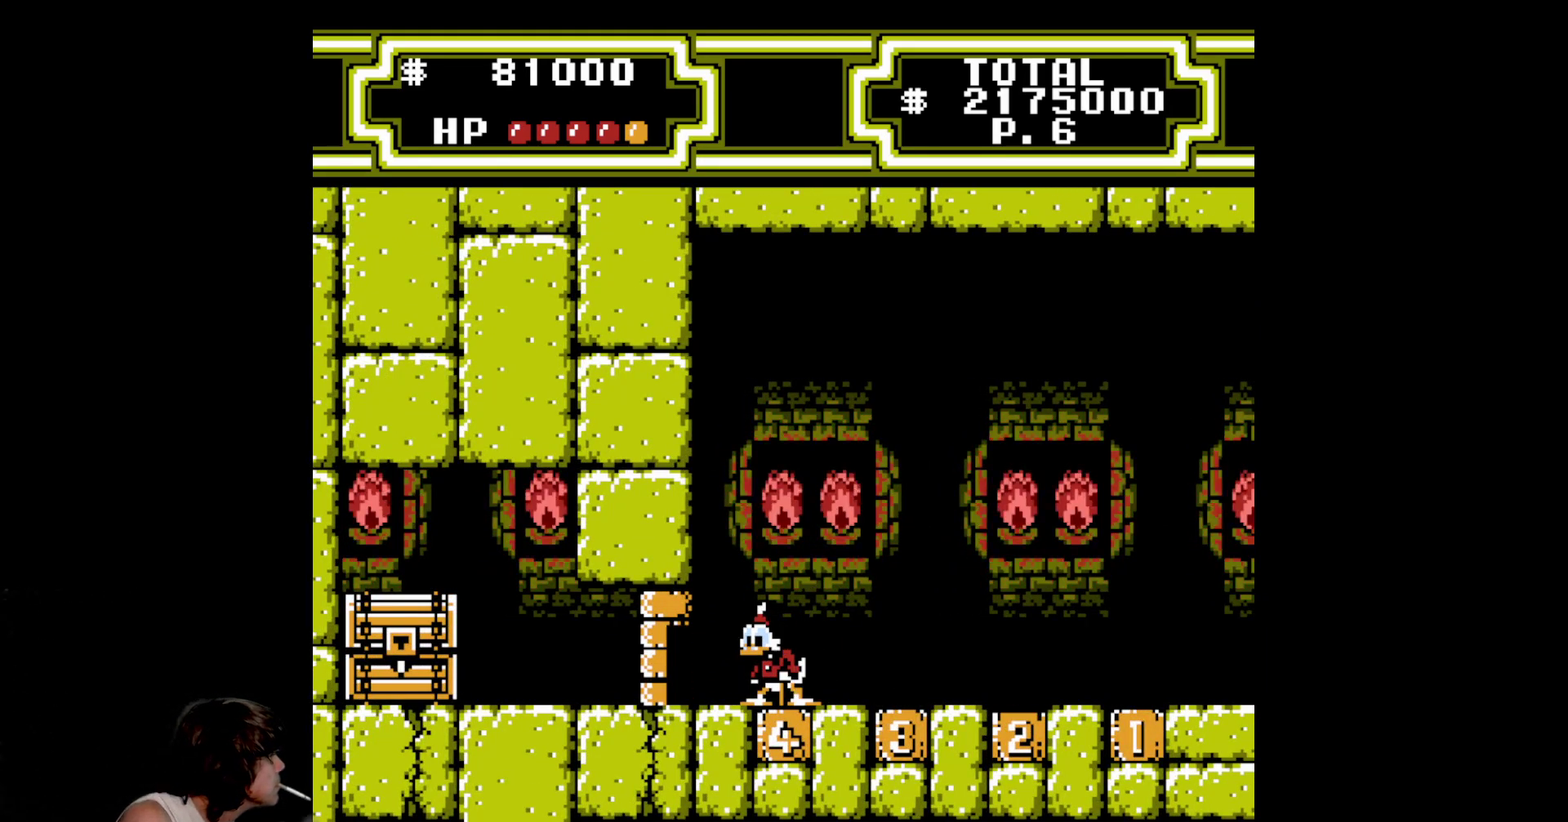
{"buttons": [], "events": []}
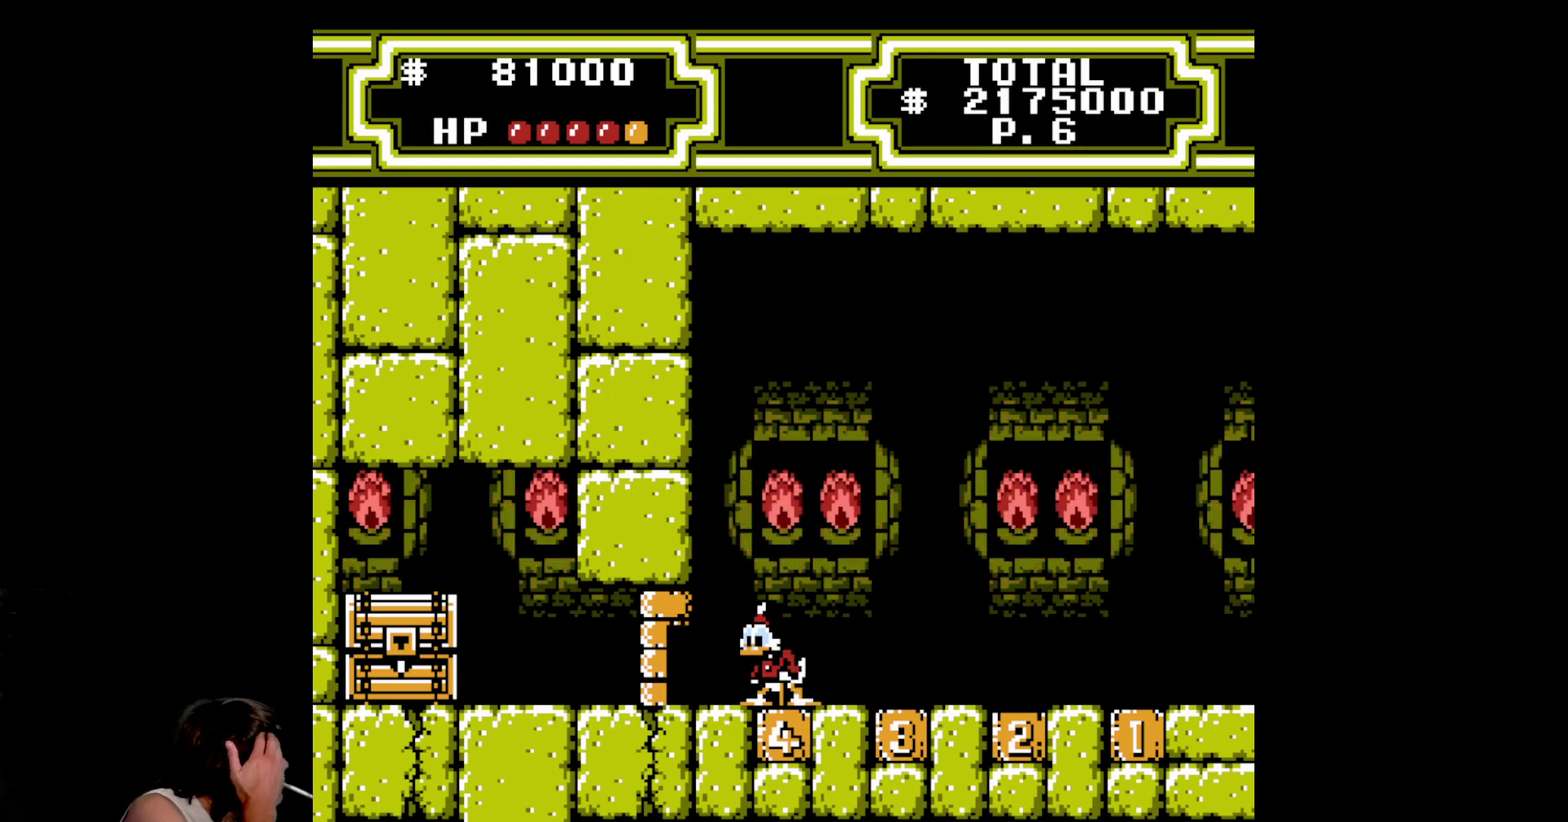
{"buttons": [], "events": []}
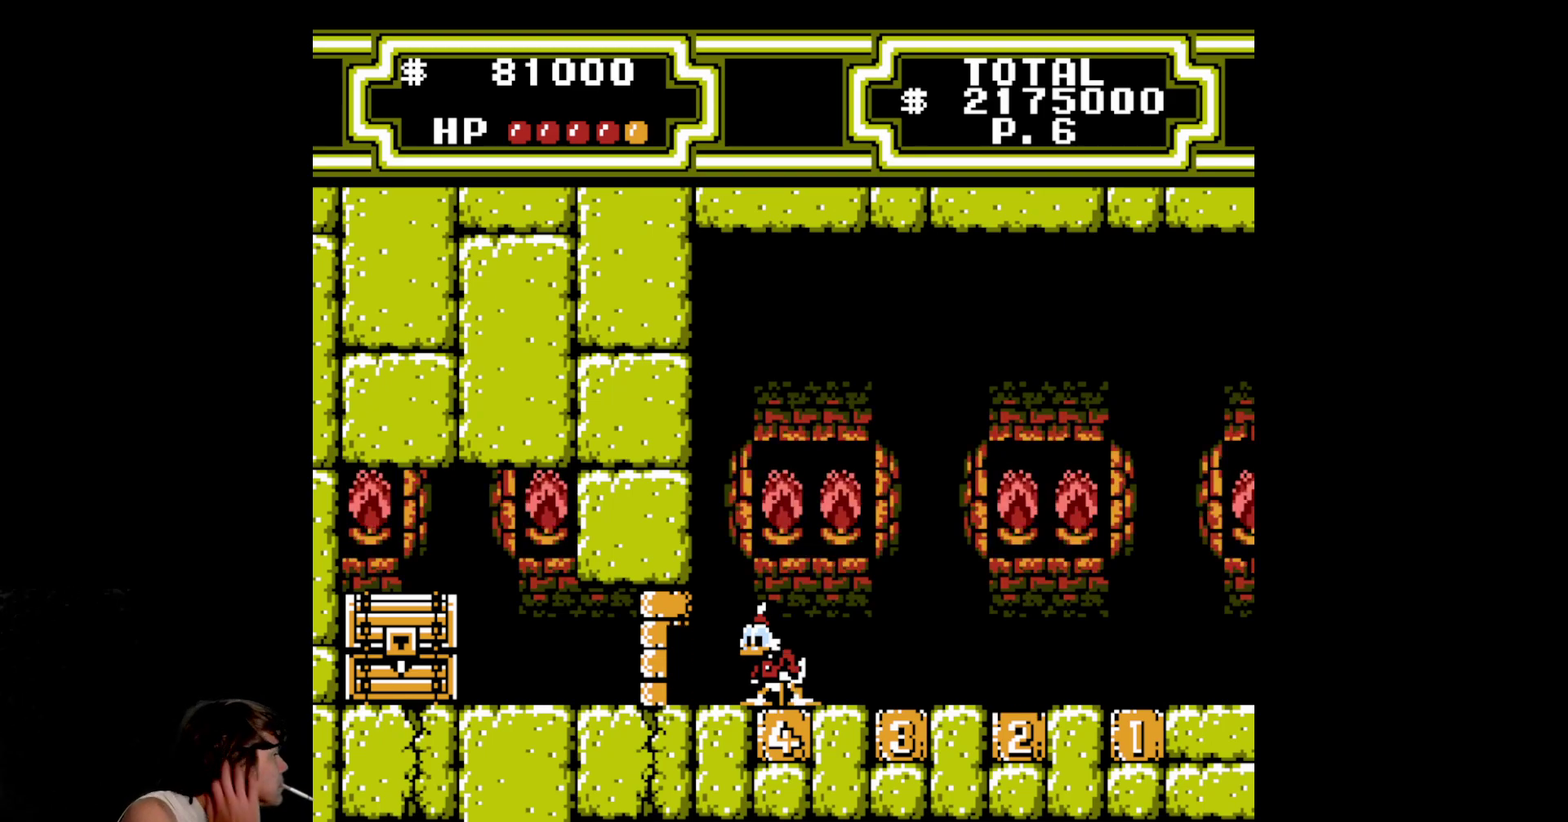
{"buttons": ["DPAD_RIGHT"], "events": [[83, "DPAD_RIGHT", "down"]]}
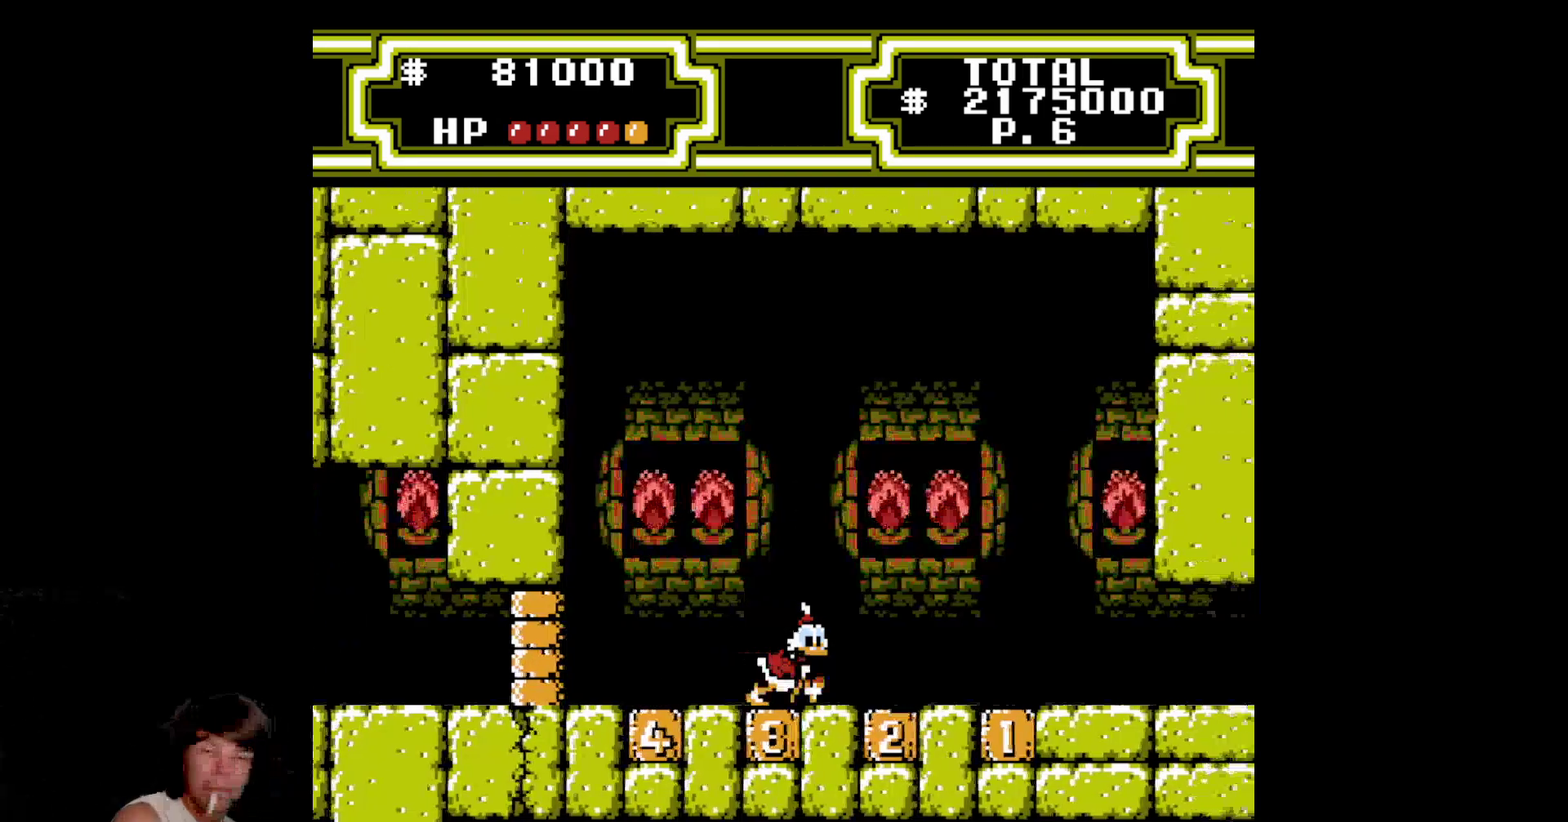
{"buttons": ["DPAD_RIGHT"], "events": [[100, "DPAD_RIGHT", "up"], [316, "DPAD_RIGHT", "down"]]}
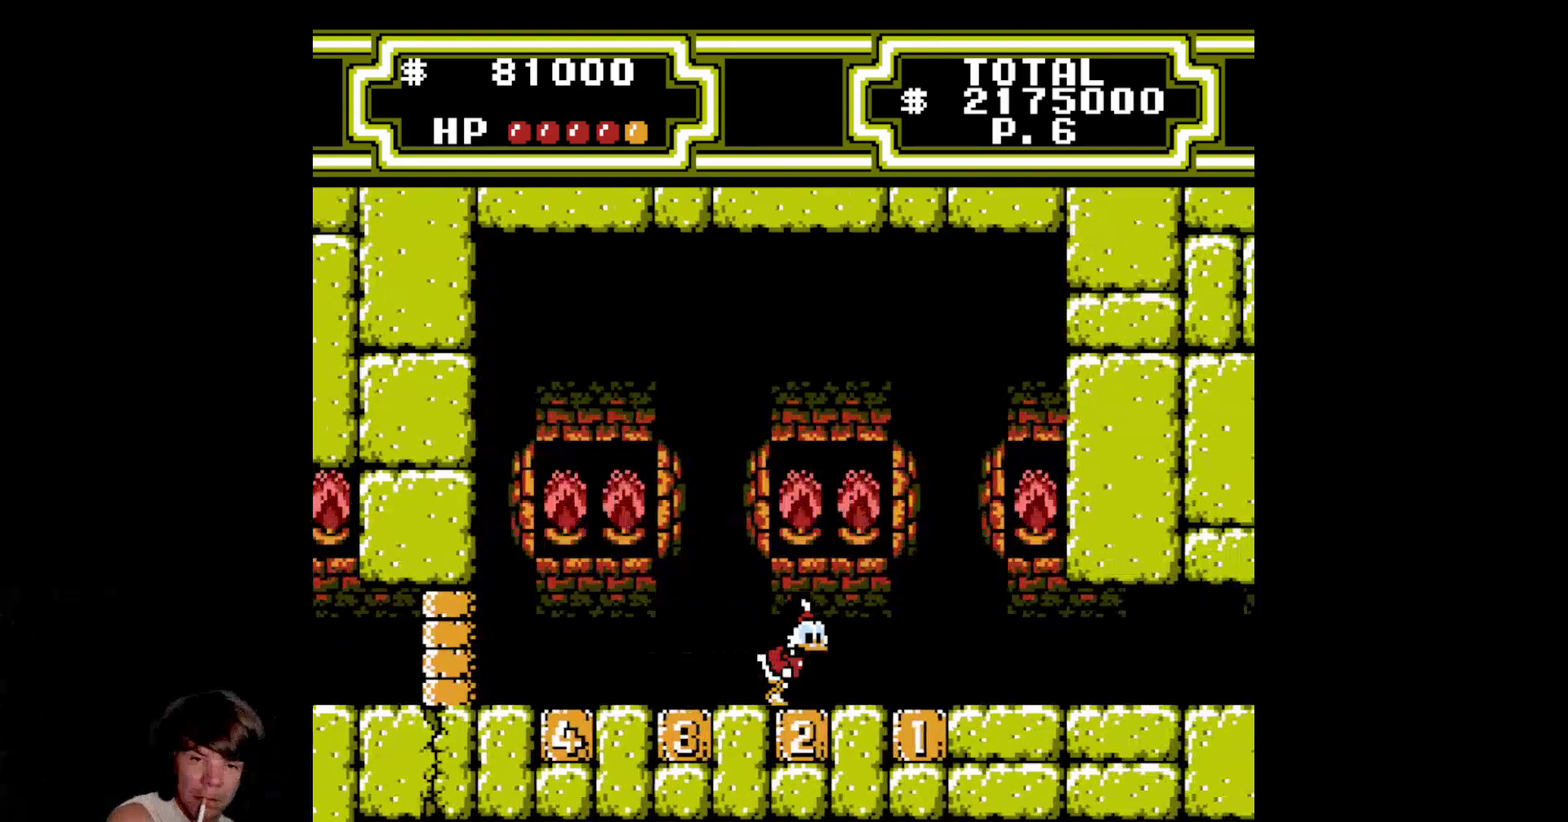
{"buttons": ["B", "DPAD_DOWN"], "events": [[83, "DPAD_RIGHT", "up"], [266, "A", "down"], [366, "A", "up"], [366, "DPAD_DOWN", "down"], [450, "B", "down"]]}
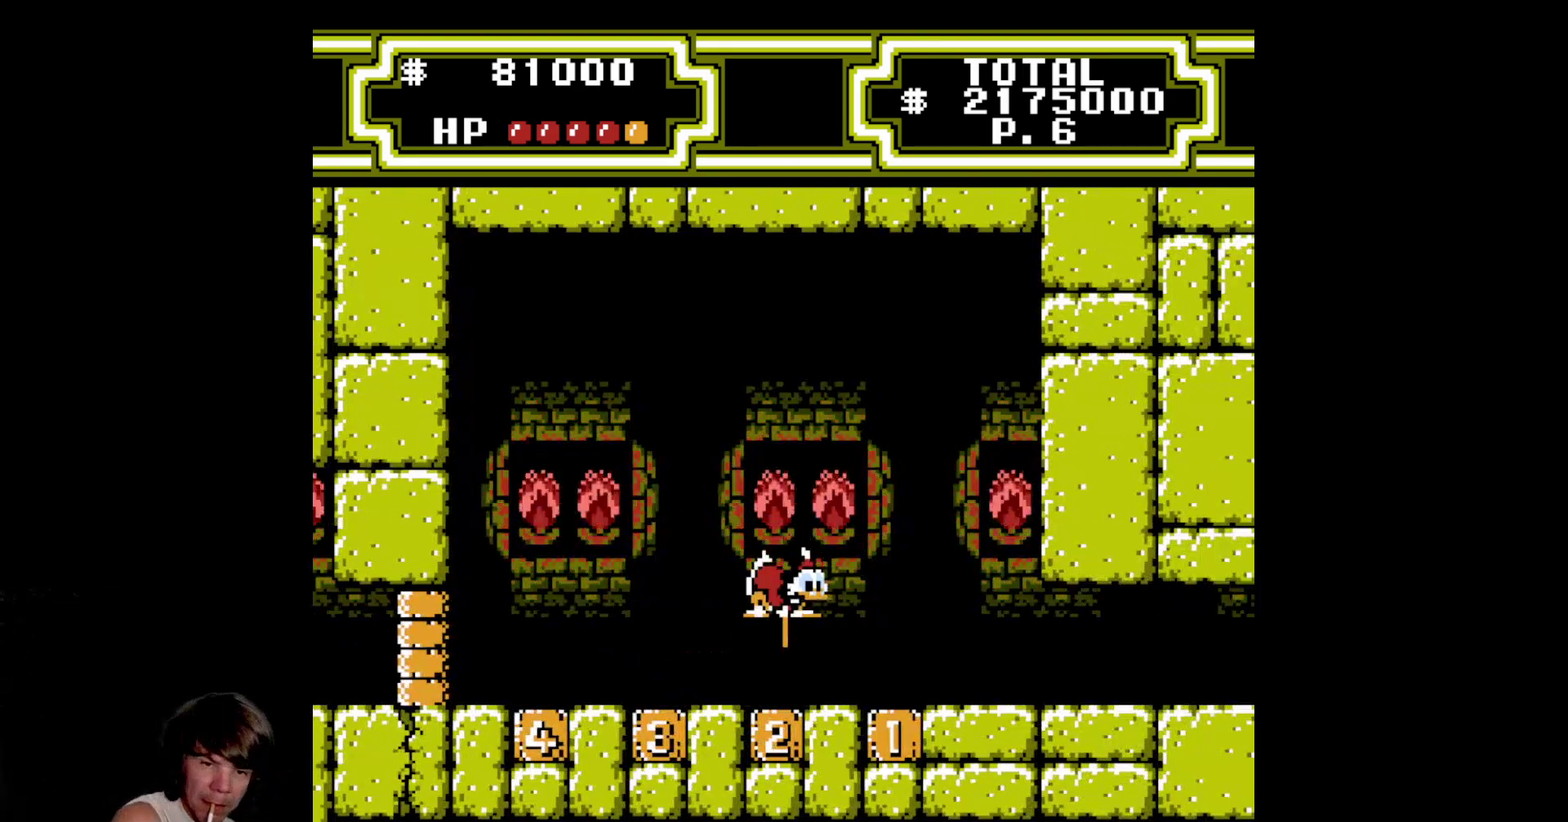
{"buttons": ["B", "DPAD_DOWN"], "events": [[300, "B", "up"], [400, "B", "down"]]}